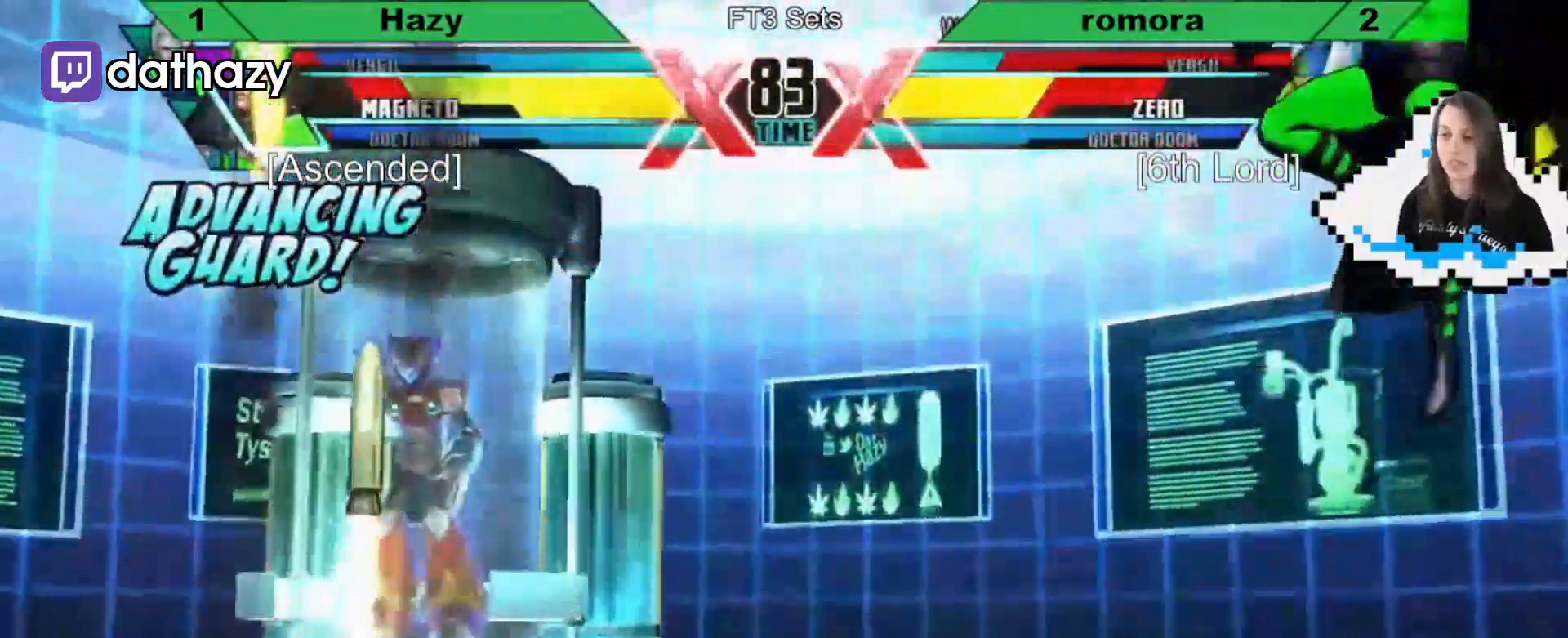
Gameplay with a controller (arcade stick); each line is a JSON object with the inputs held at the frame after it (dt_ms = milliseconds from this image to that frame). "events" lists button and stick changes between this image and that frame as [ms after this image, input, new state], when the widget could be followed in between. Not read: L1 L3 R3 other_buttons.
{"dt_ms": 500, "buttons": ["DPAD_UP", "DPAD_LEFT"], "events": []}
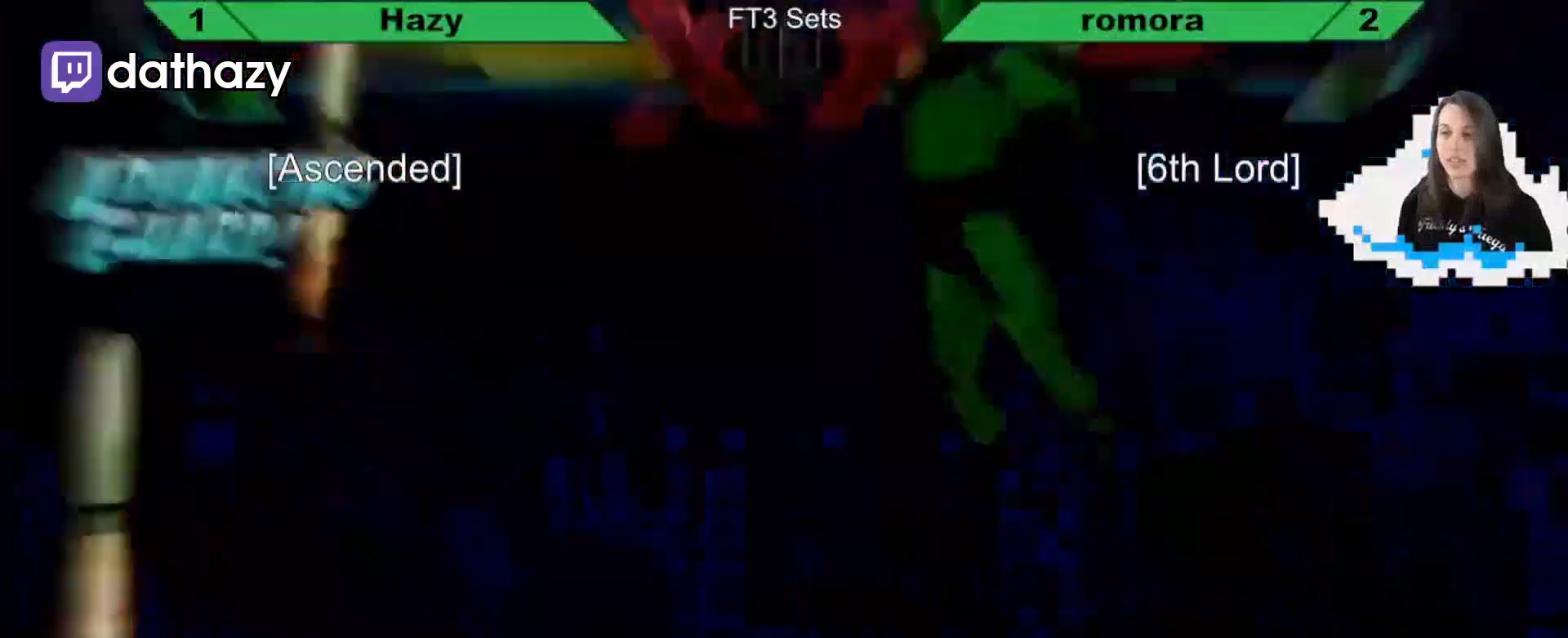
{"dt_ms": 500, "buttons": ["DPAD_UP"], "events": [[500, "DPAD_LEFT", "up"]]}
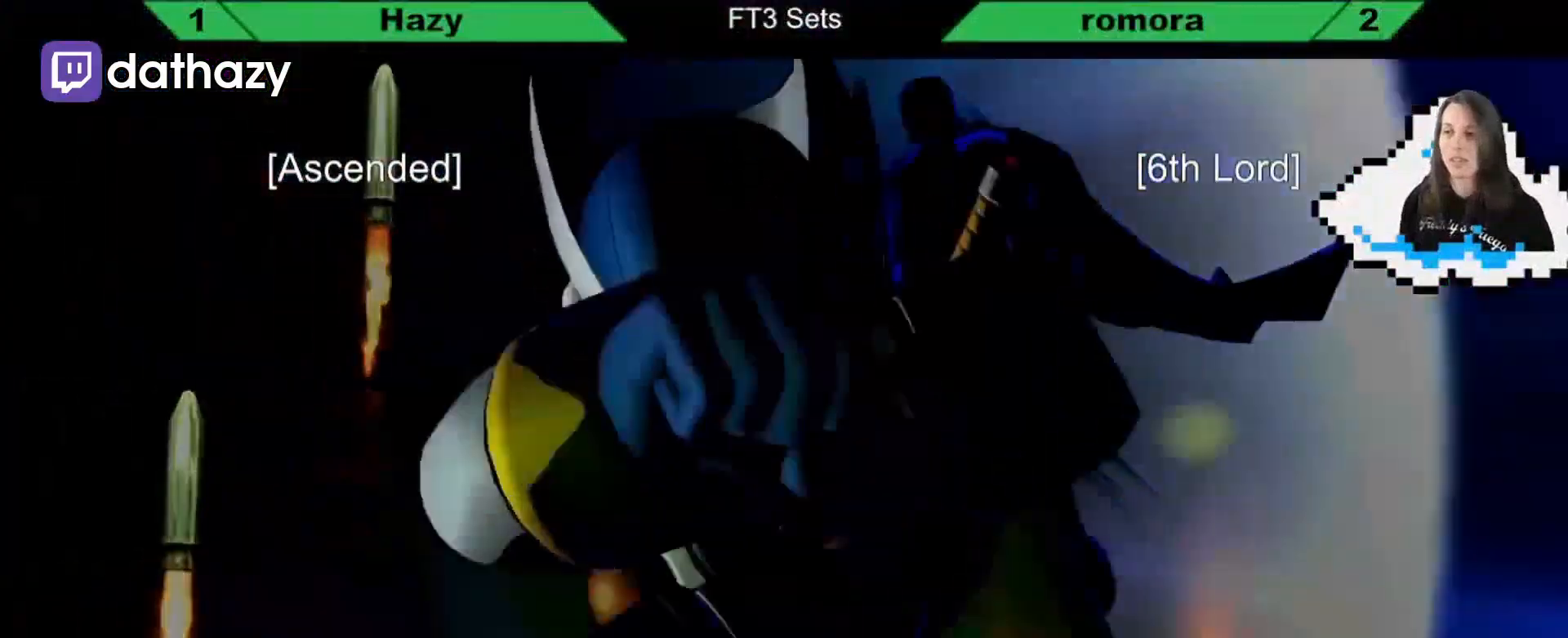
{"dt_ms": 1000, "buttons": []}
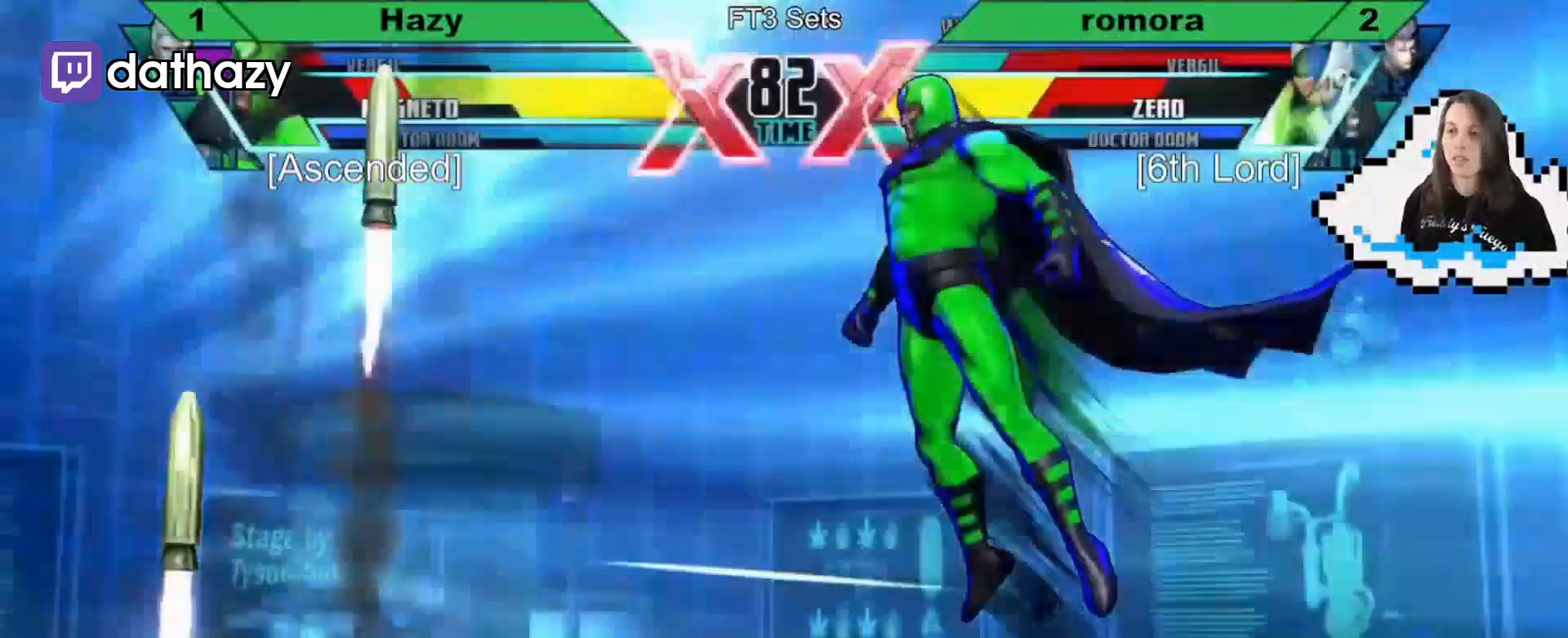
{"dt_ms": 500, "buttons": ["DPAD_UP"], "events": [[333, "DPAD_UP", "down"]]}
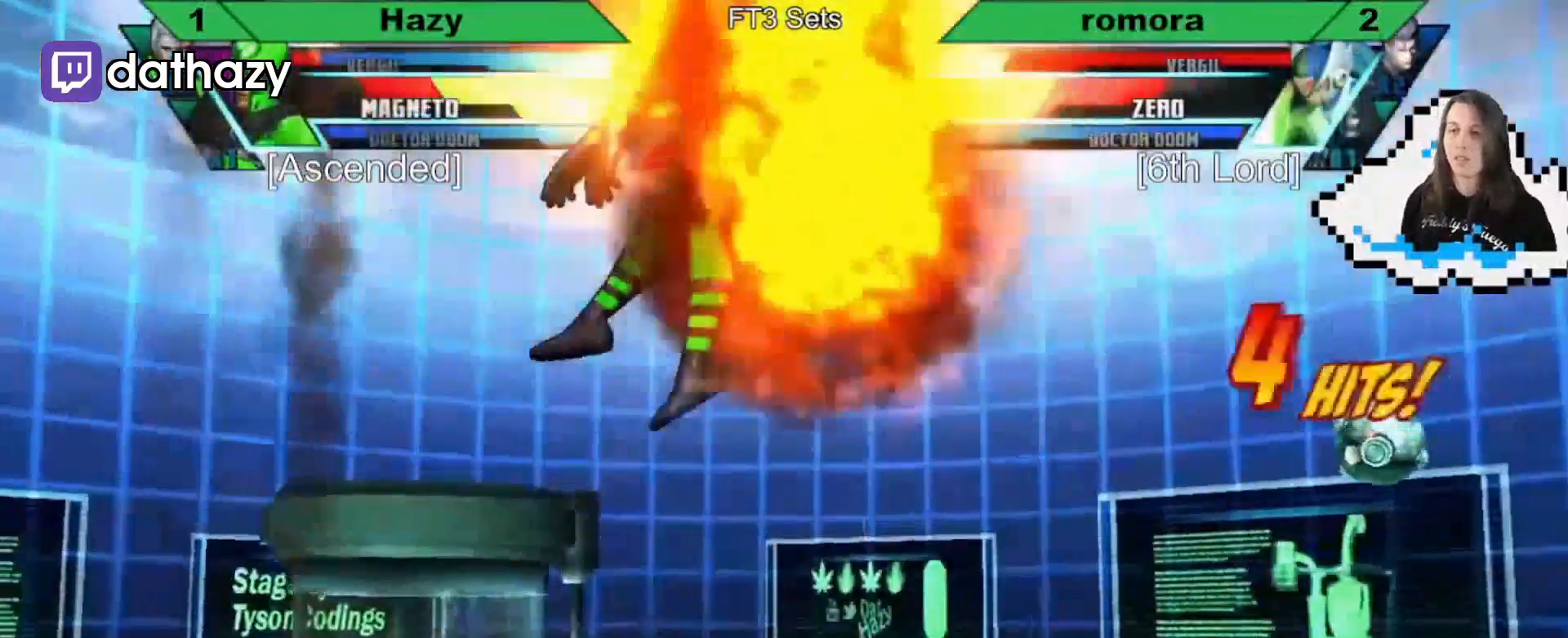
{"dt_ms": 500, "buttons": ["DPAD_UP"], "events": [[67, "DPAD_RIGHT", "down"], [333, "DPAD_RIGHT", "up"]]}
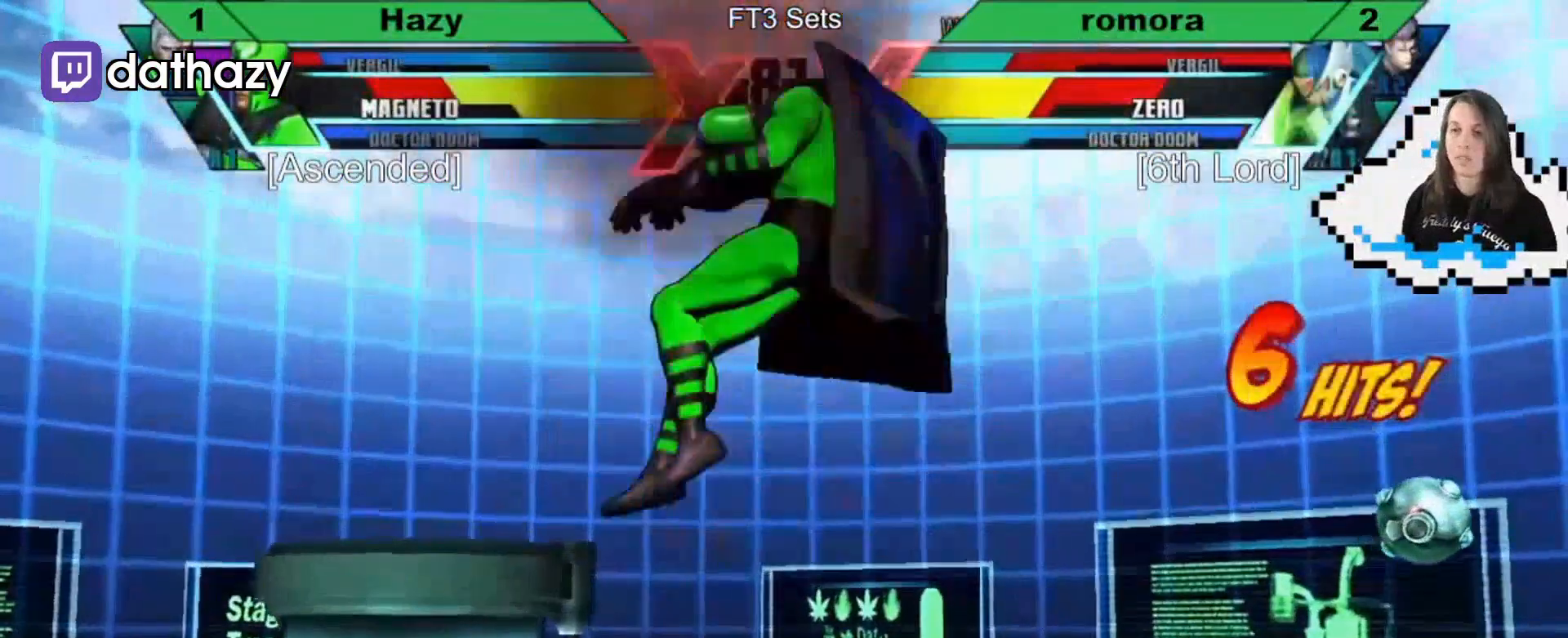
{"dt_ms": 500, "buttons": ["DPAD_UP"], "events": []}
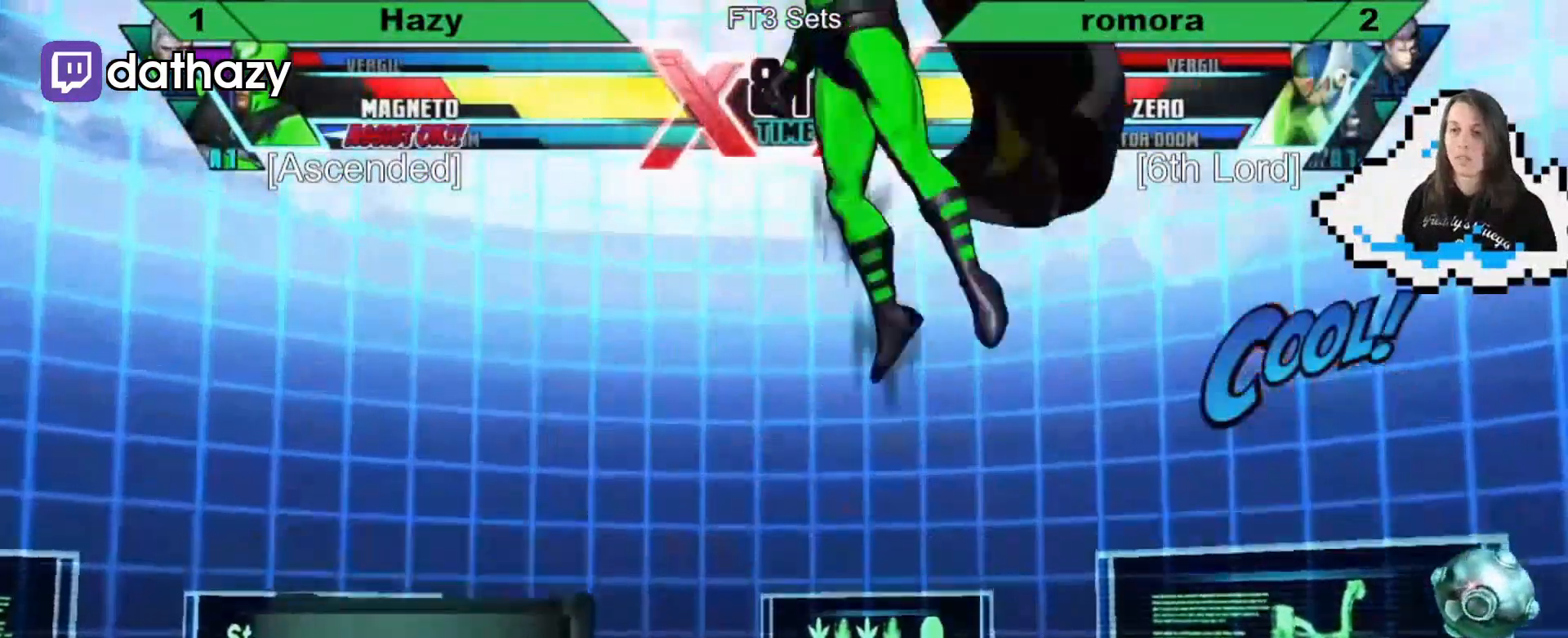
{"dt_ms": 500, "buttons": ["DPAD_DOWN", "DPAD_RIGHT"], "events": [[200, "DPAD_UP", "up"], [433, "DPAD_DOWN", "down"], [467, "DPAD_RIGHT", "down"]]}
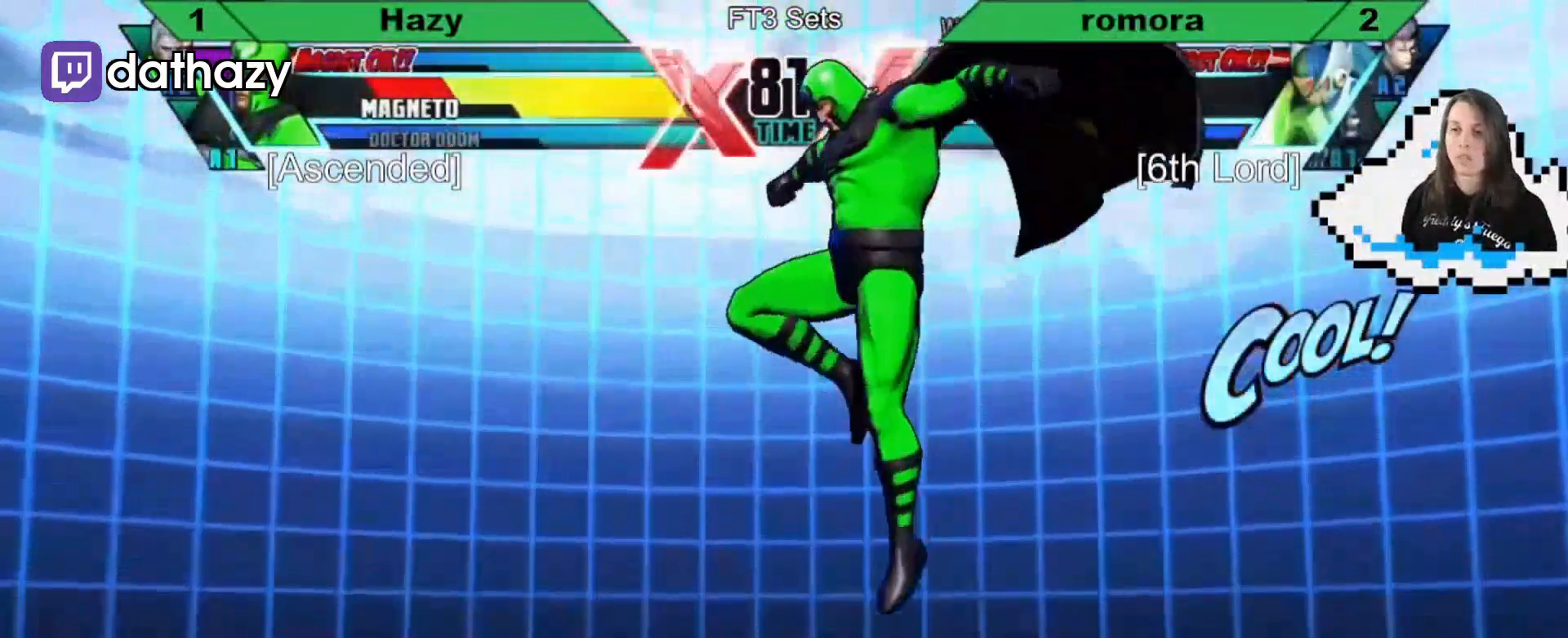
{"dt_ms": 500, "buttons": ["DPAD_LEFT"], "events": [[33, "DPAD_DOWN", "up"], [67, "S", "down"], [100, "DPAD_RIGHT", "up"], [167, "S", "up"], [400, "DPAD_LEFT", "down"]]}
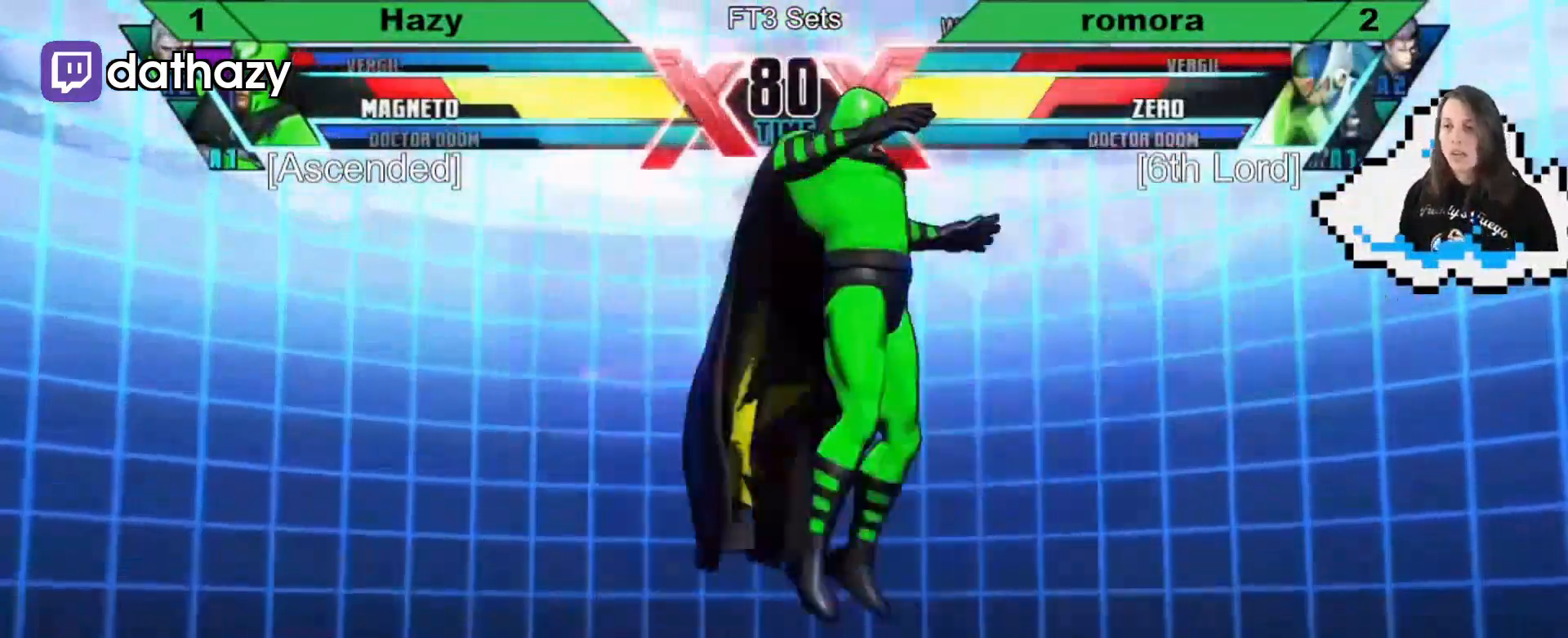
{"dt_ms": 500, "buttons": ["DPAD_LEFT"], "events": []}
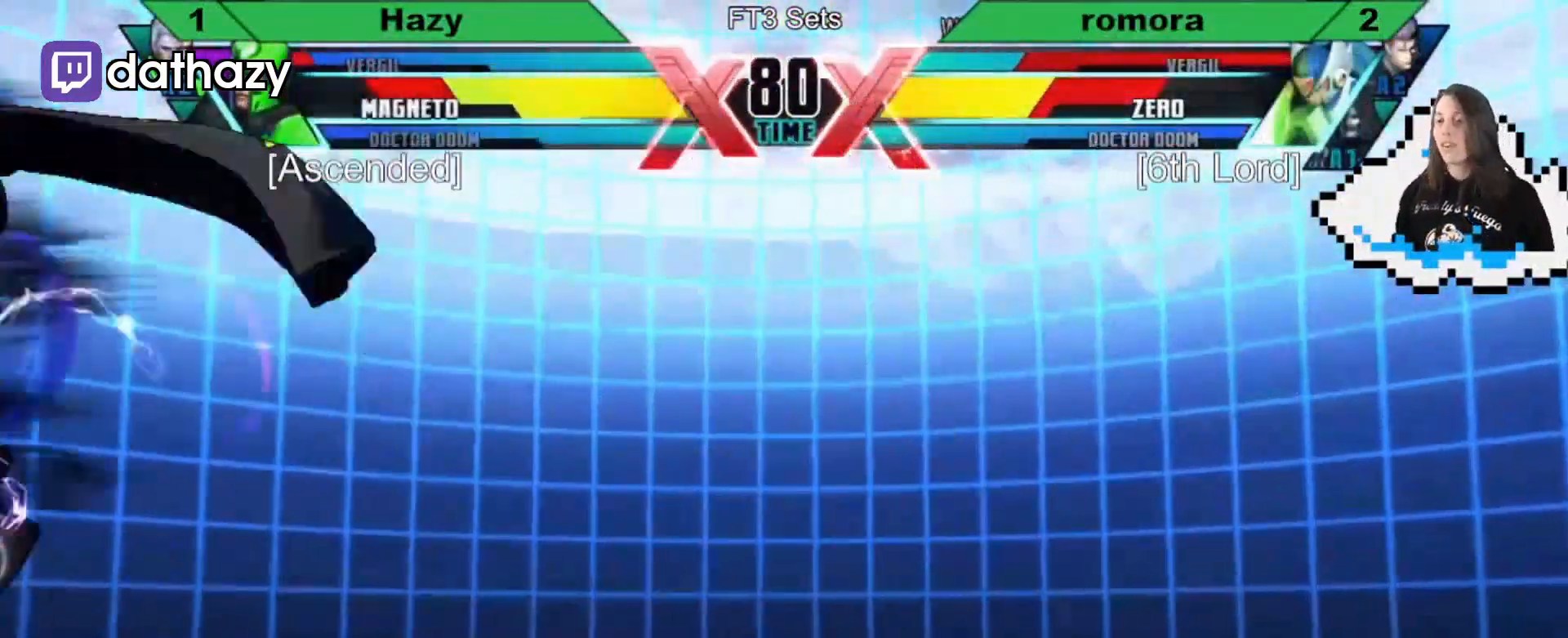
{"dt_ms": 500, "buttons": ["DPAD_RIGHT"], "events": [[267, "DPAD_LEFT", "up"], [433, "DPAD_RIGHT", "down"]]}
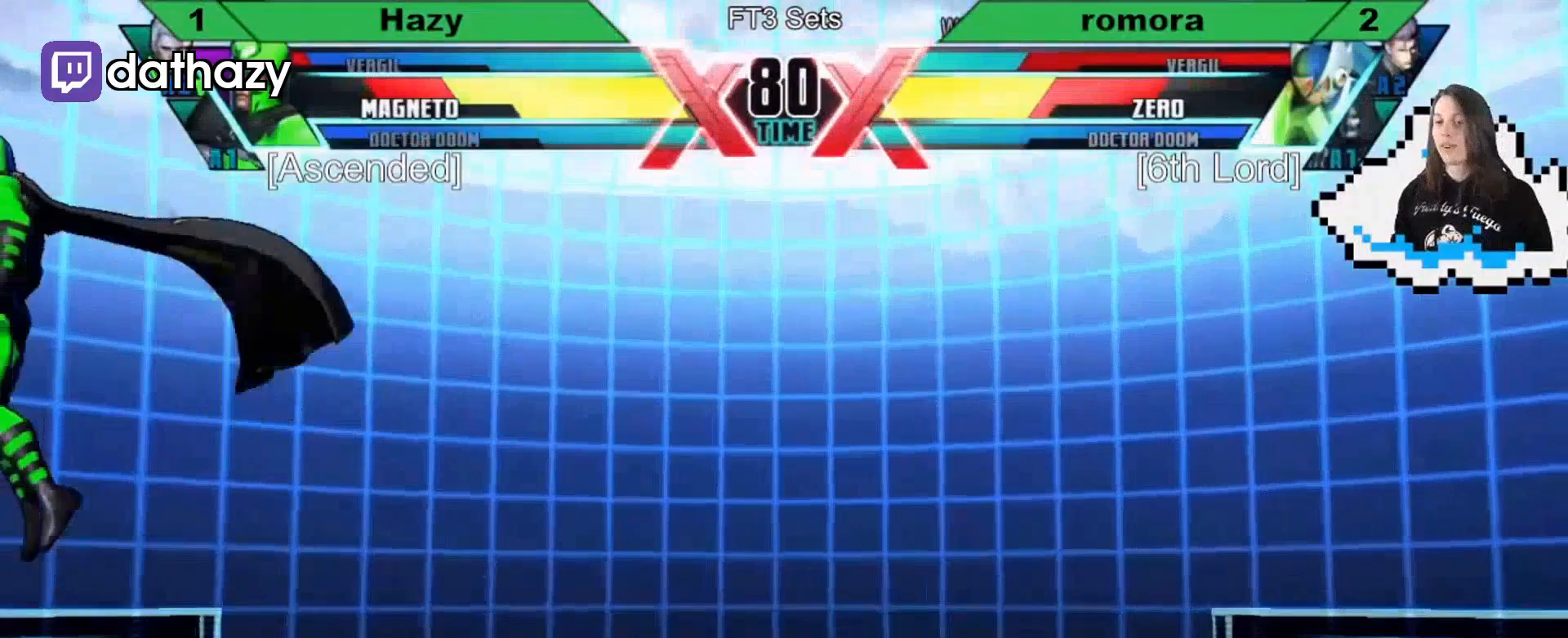
{"dt_ms": 500, "buttons": ["DPAD_RIGHT"], "events": []}